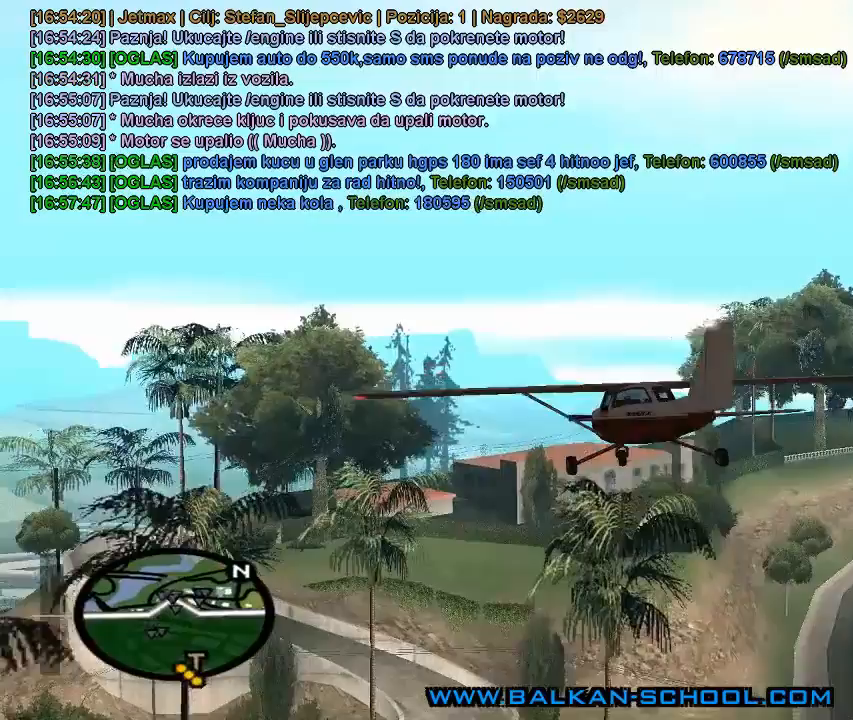
Gameplay with keyboard and mouse; each line is a JSON object with the keys and mouse buttons held at the frame after it. "events" lists presses ("down") and releases ("up") of "1", "2", "3", "4", "5", "a", "alt", "c", "caps_lock", "ctrl", "d", "e", "f", "g", "q", "r", "s", "shift", "space", "t", "tab", "v", "w", "x", "z", "mouse_left", "mouse_wheel" and "mouse_right" between this image and that frame as [ms after this image, input, new state], when the widget could be followed in between. "mouse_left", "mouse_wheel", "mouse_right" = the "left", "wheel", "right" buttons of the "mouse" list. No other keys are recorded. "wheel" means that the mouse wheel is clicked or scrolled. "mouse_move" is the direction in which the mouse moves at that frame (one of eight, or "still"), when it could be read.
{"keys": ["e", "w"], "mouse": [], "mouse_move": "still", "events": []}
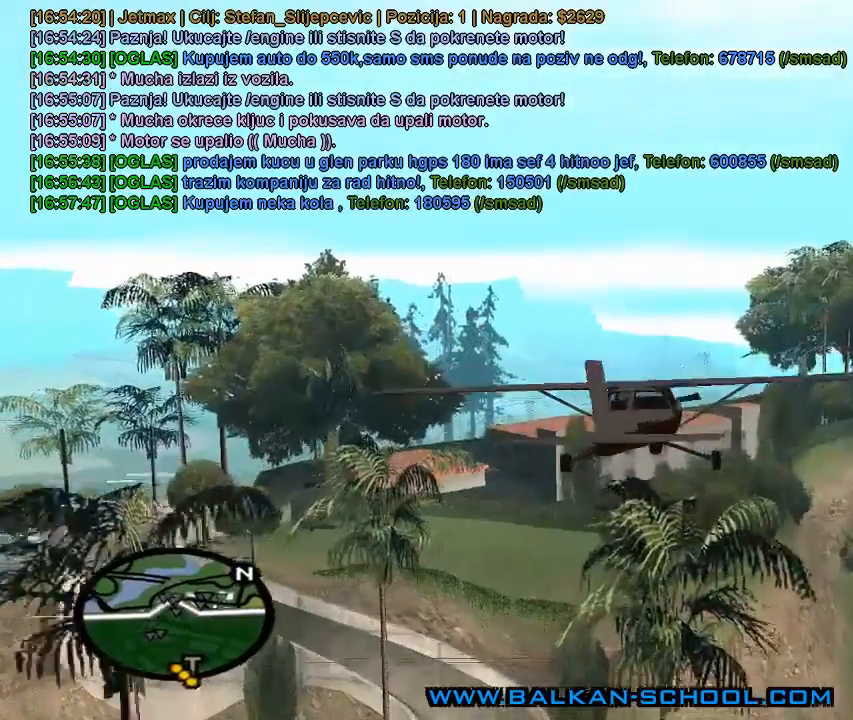
{"keys": ["q", "w"], "mouse": [], "mouse_move": "still", "events": [[33, "e", "up"], [267, "q", "down"]]}
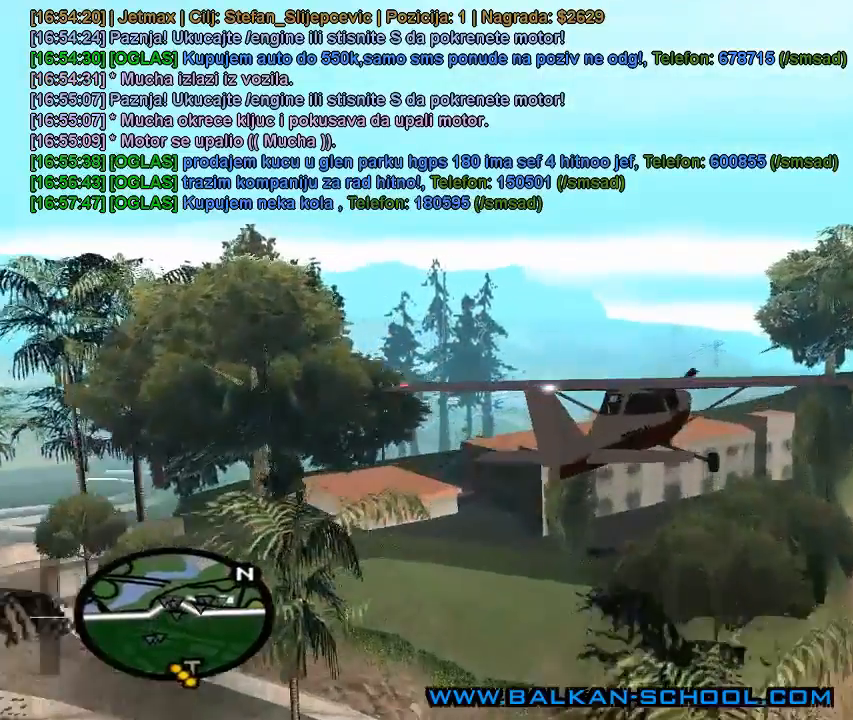
{"keys": ["q", "w"], "mouse": [], "mouse_move": "still", "events": []}
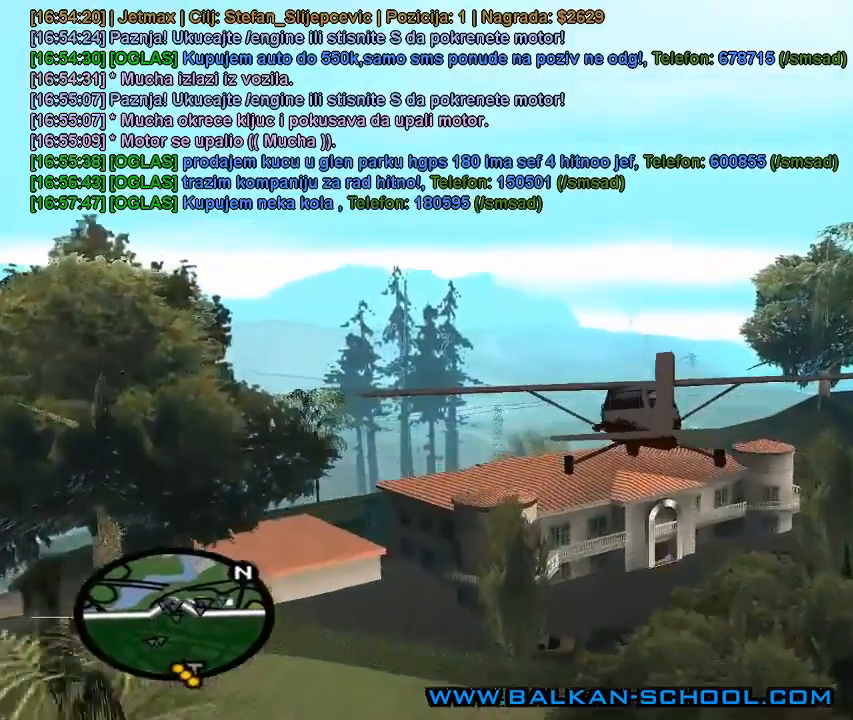
{"keys": ["e", "w"], "mouse": [], "mouse_move": "still", "events": [[67, "q", "up"], [400, "e", "down"]]}
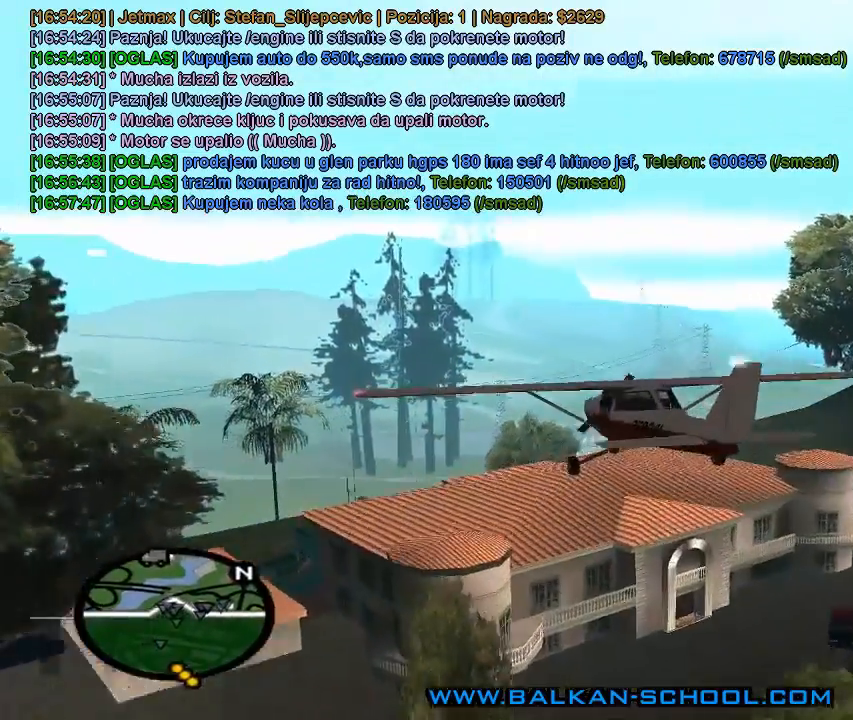
{"keys": ["e", "w"], "mouse": [], "mouse_move": "still", "events": []}
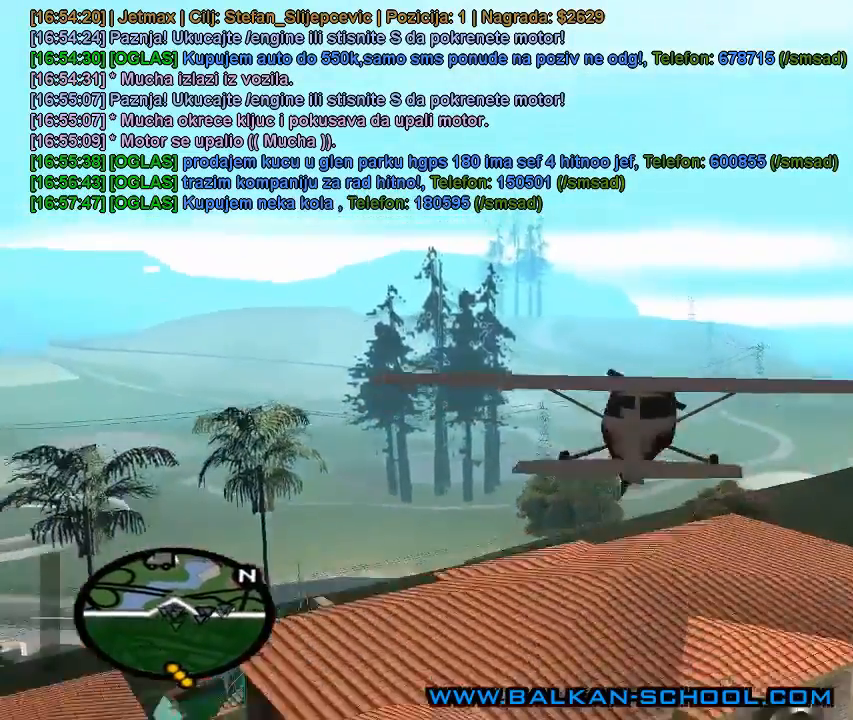
{"keys": ["e", "w"], "mouse": [], "mouse_move": "still", "events": []}
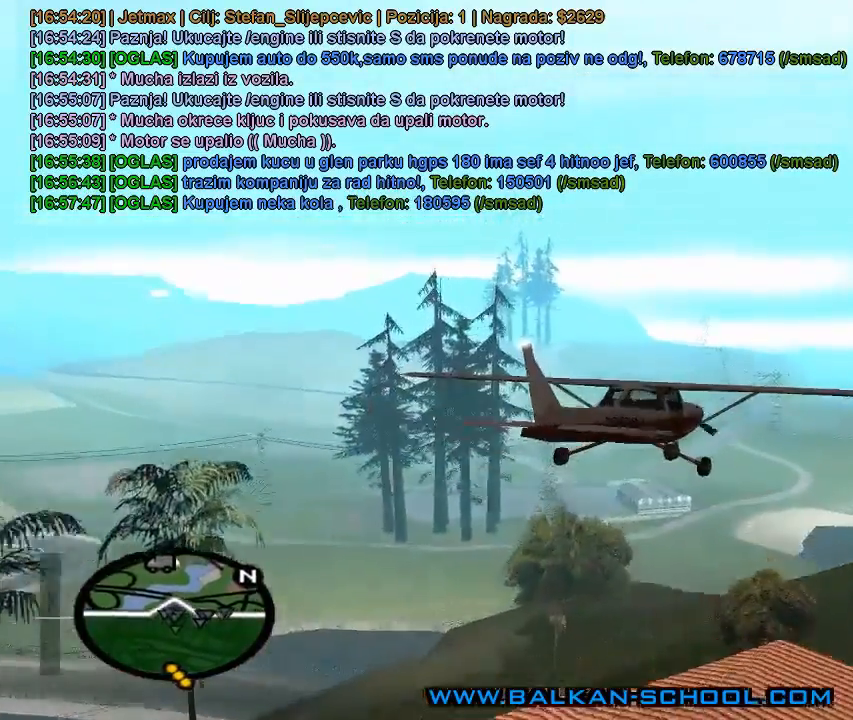
{"keys": ["e", "w"], "mouse": [], "mouse_move": "still", "events": []}
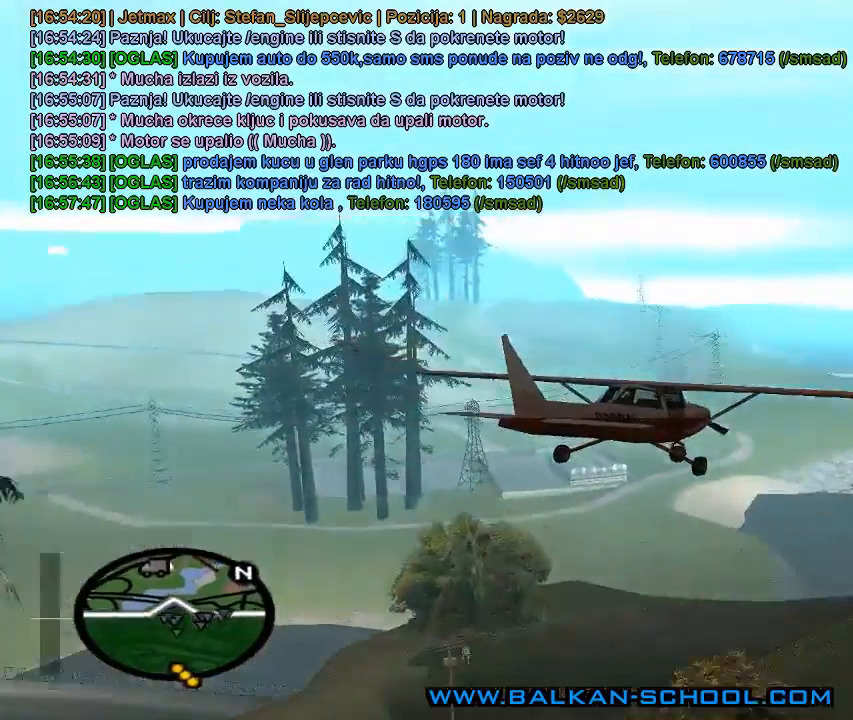
{"keys": ["e", "w"], "mouse": [], "mouse_move": "still", "events": []}
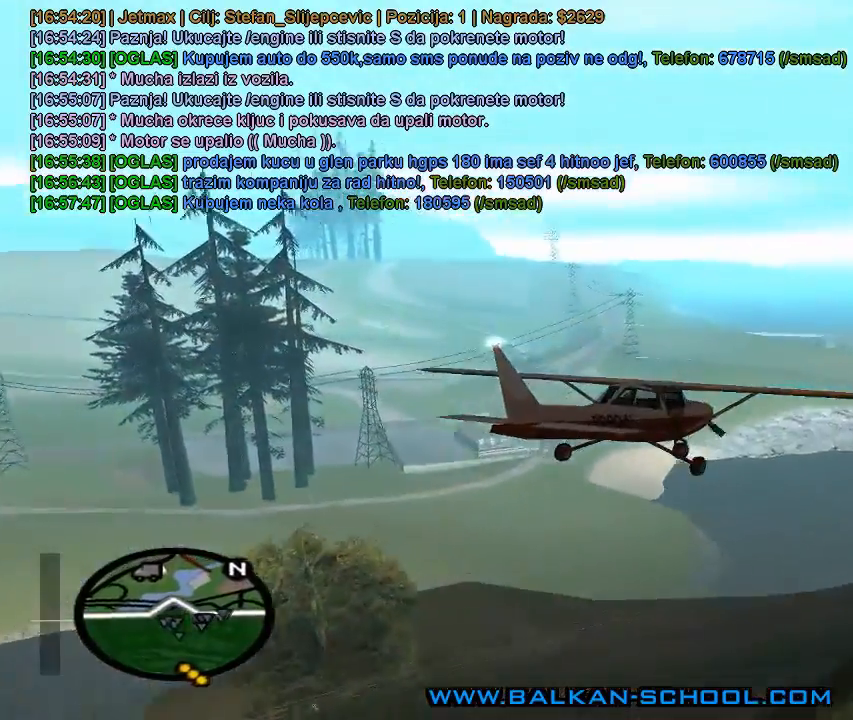
{"keys": ["e", "w"], "mouse": [], "mouse_move": "still", "events": []}
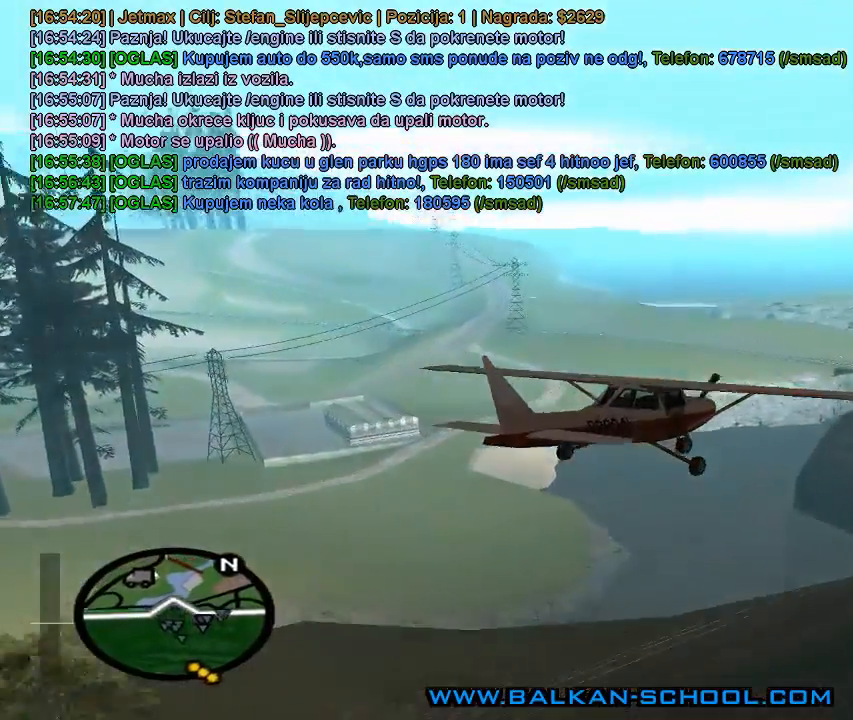
{"keys": ["w"], "mouse": [], "mouse_move": "still", "events": [[133, "e", "up"]]}
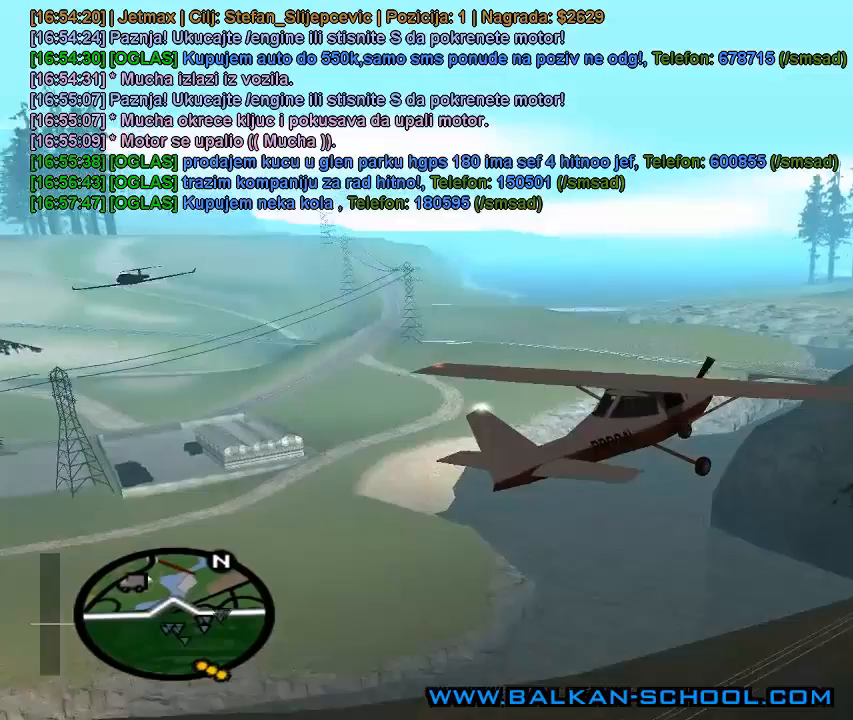
{"keys": ["w"], "mouse": [], "mouse_move": "still", "events": []}
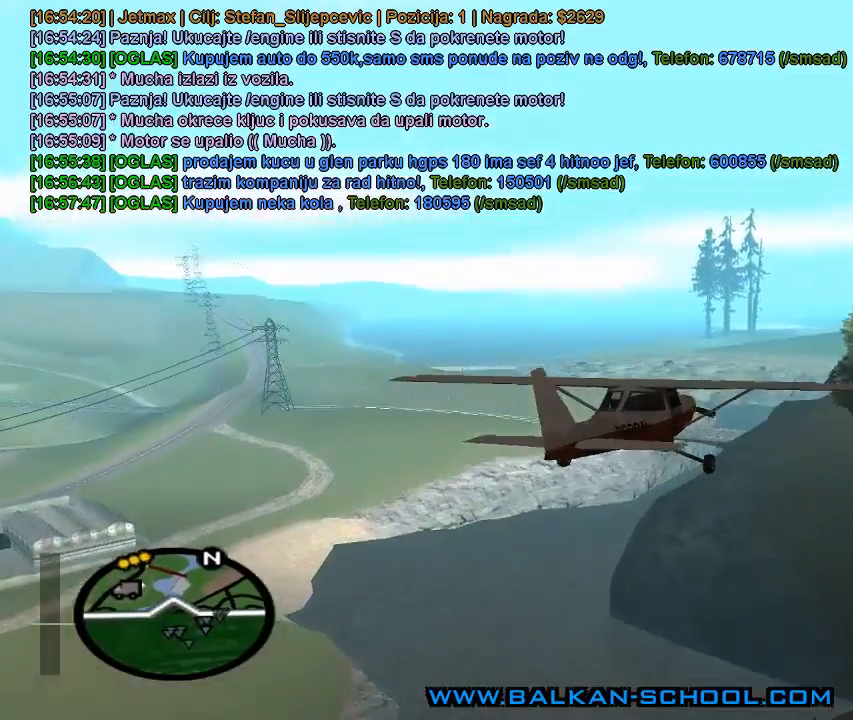
{"keys": ["w"], "mouse": [], "mouse_move": "still", "events": [[67, "e", "down"], [333, "e", "up"]]}
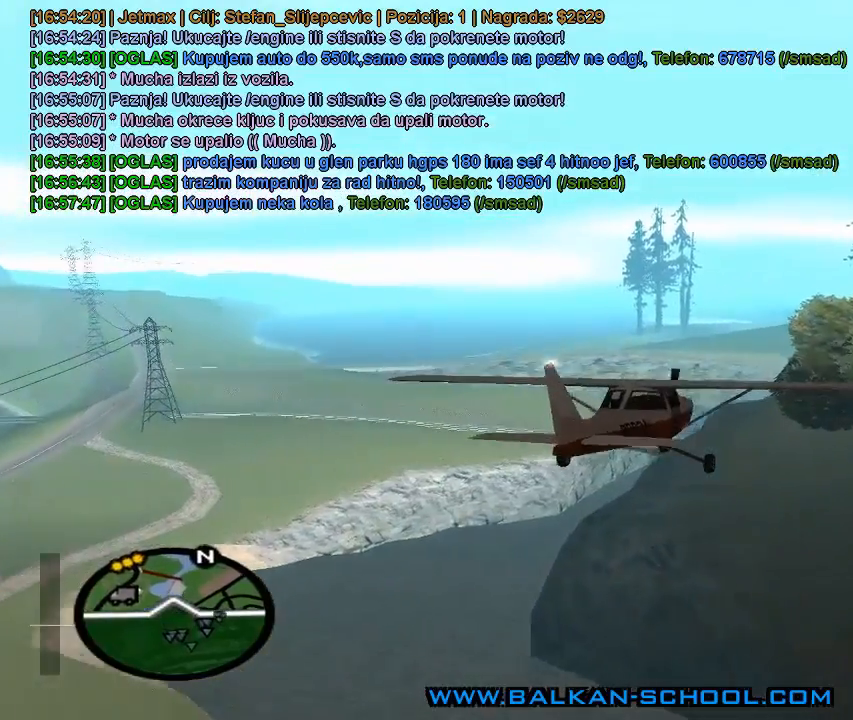
{"keys": ["w"], "mouse": [], "mouse_move": "still", "events": []}
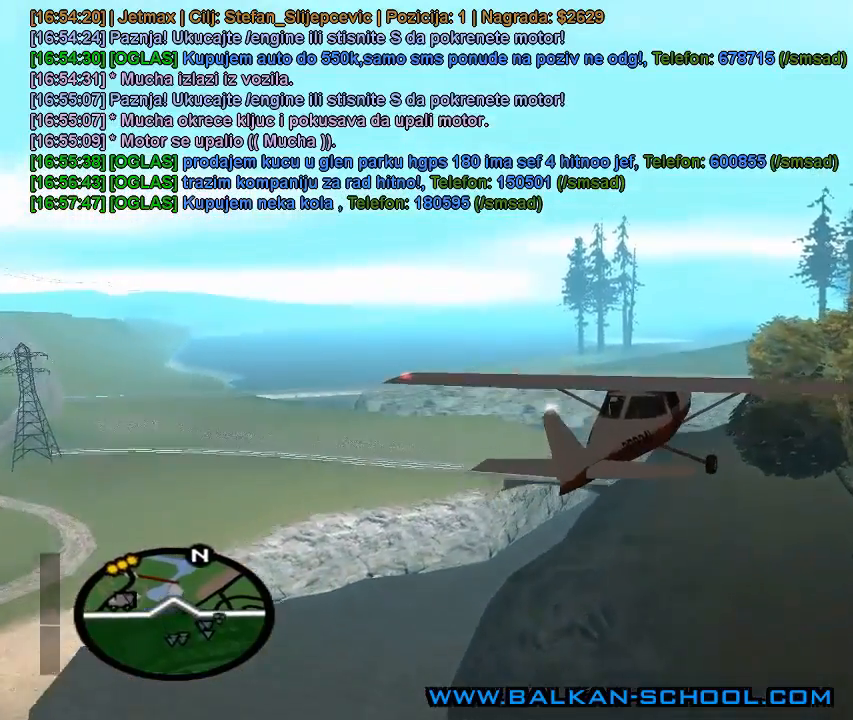
{"keys": ["e", "w"], "mouse": [], "mouse_move": "still", "events": [[333, "e", "down"]]}
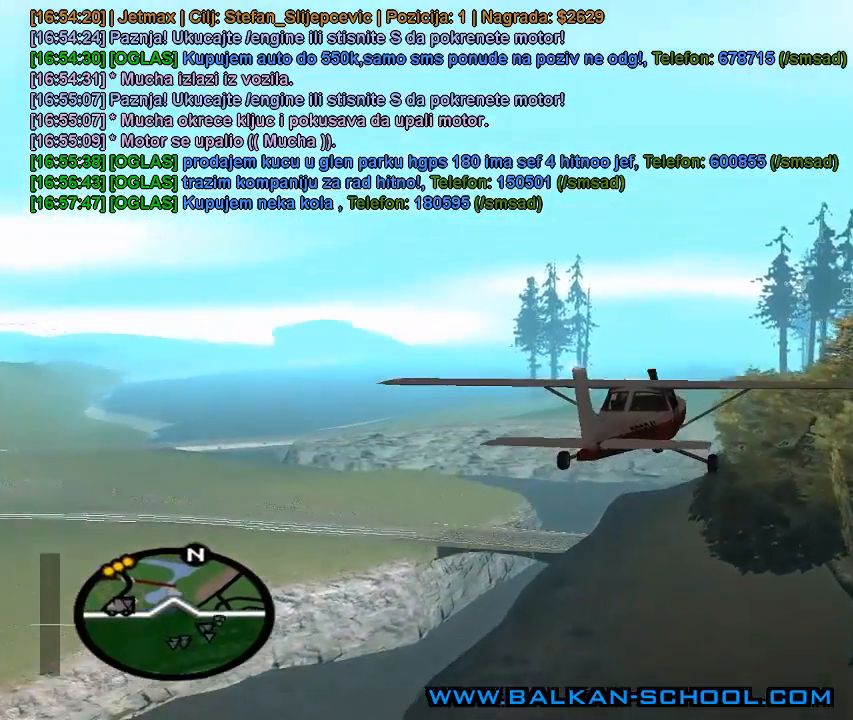
{"keys": ["e", "w"], "mouse": [], "mouse_move": "still", "events": []}
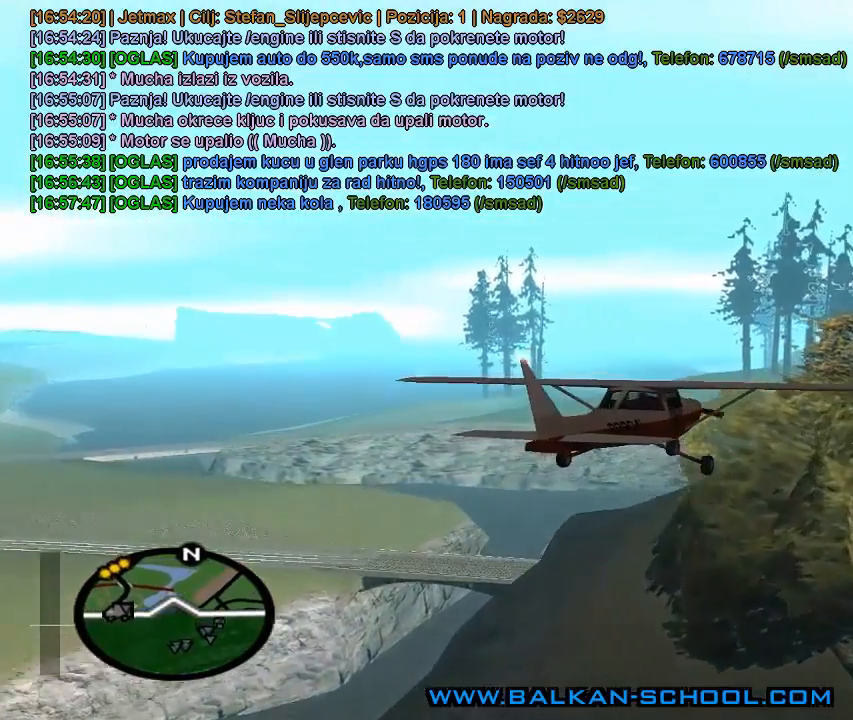
{"keys": ["e", "w"], "mouse": [], "mouse_move": "still", "events": [[33, "e", "up"], [333, "e", "down"]]}
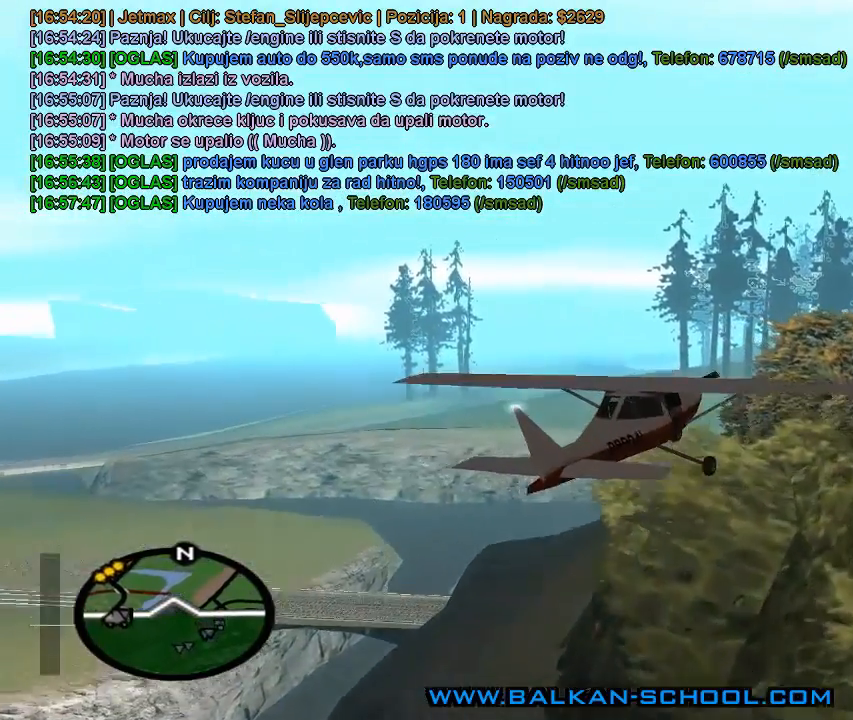
{"keys": ["w"], "mouse": [], "mouse_move": "still", "events": [[67, "e", "up"]]}
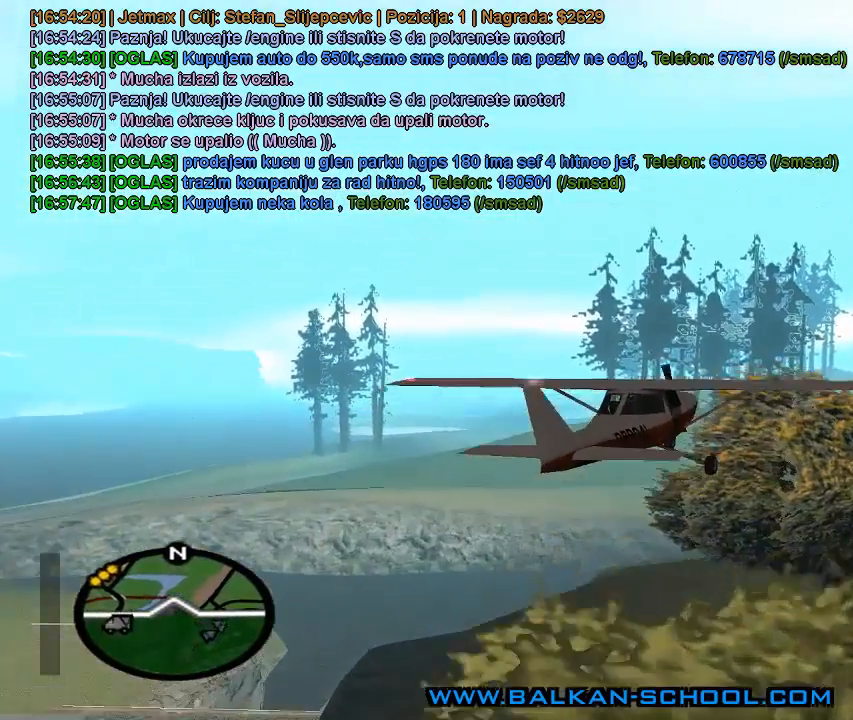
{"keys": ["w"], "mouse": [], "mouse_move": "still", "events": []}
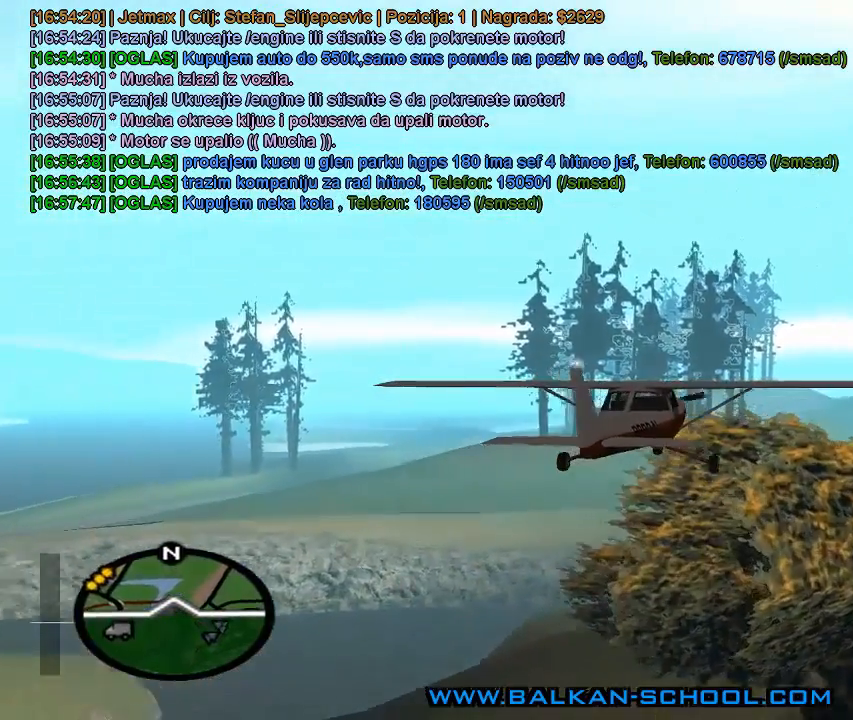
{"keys": ["w"], "mouse": [], "mouse_move": "still", "events": [[33, "e", "down"], [200, "e", "up"]]}
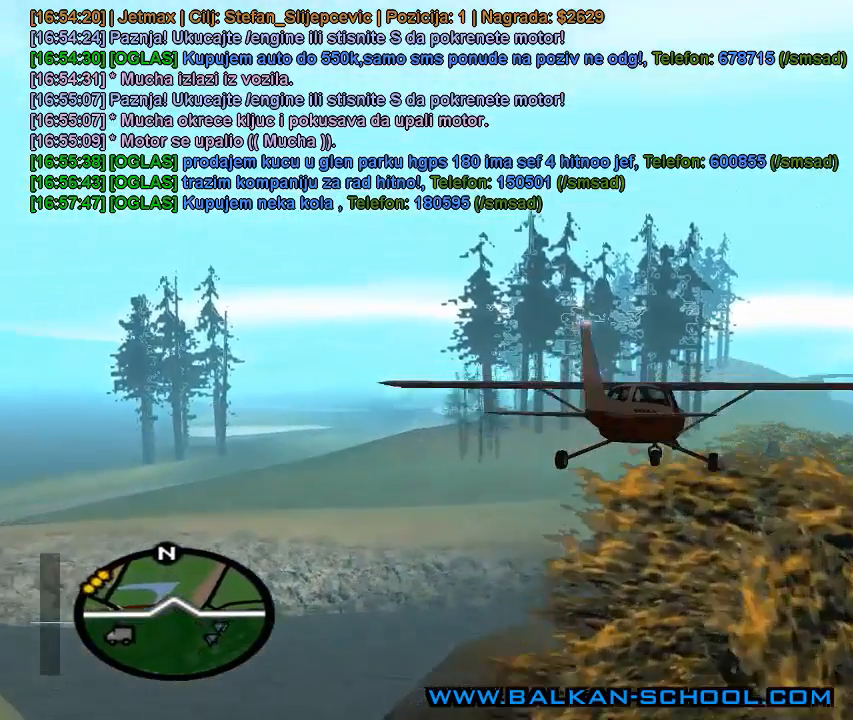
{"keys": ["w"], "mouse": [], "mouse_move": "still", "events": []}
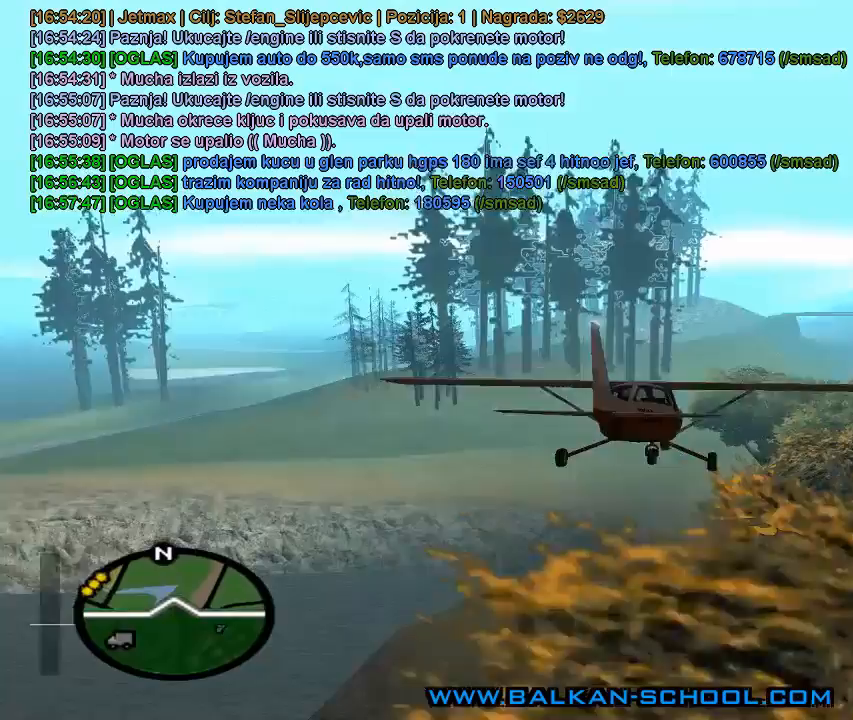
{"keys": ["e", "w"], "mouse": [], "mouse_move": "still", "events": [[500, "e", "down"]]}
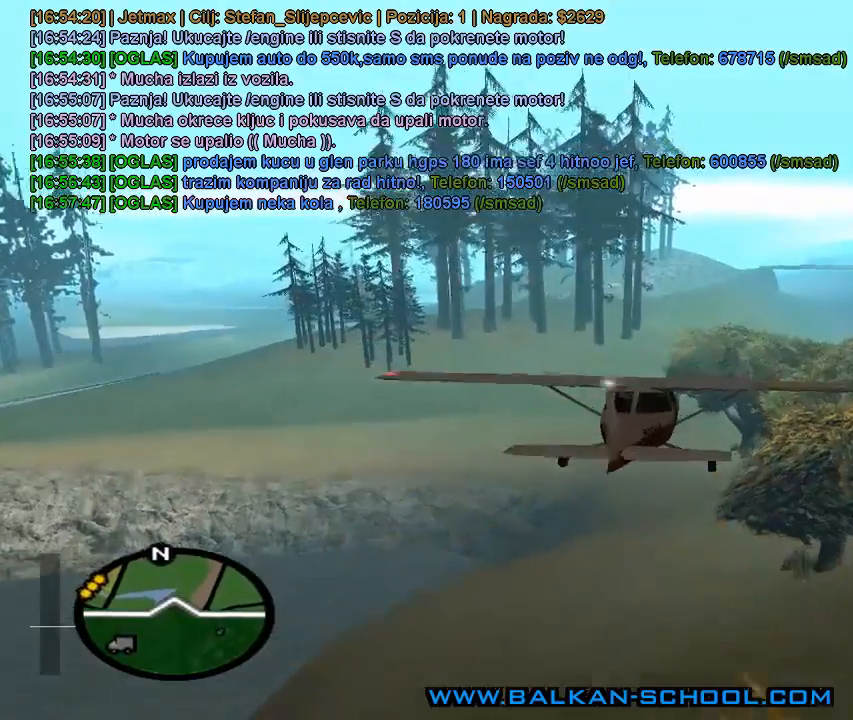
{"keys": ["e", "w"], "mouse": [], "mouse_move": "still", "events": []}
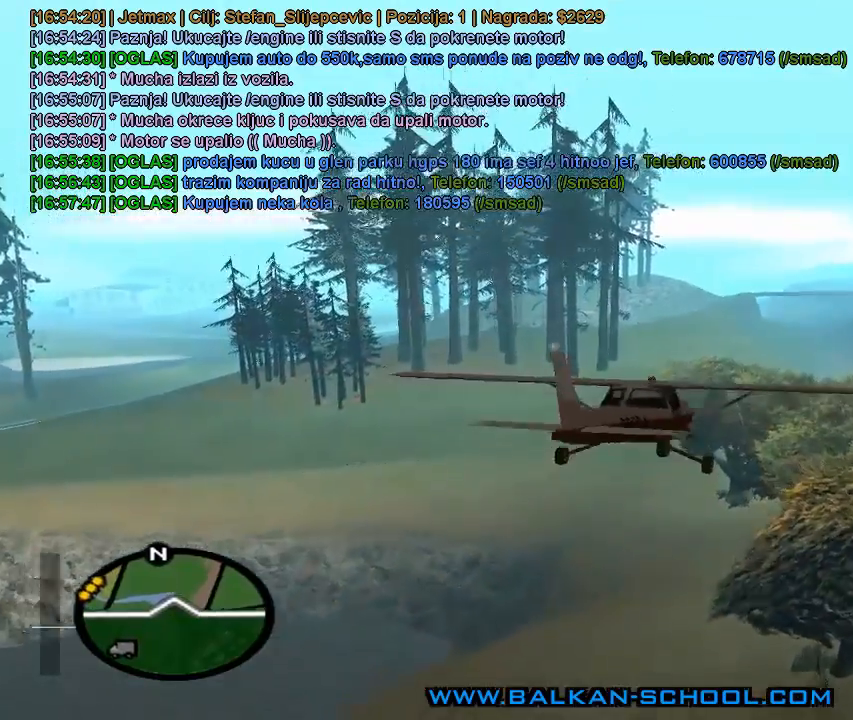
{"keys": ["w"], "mouse": [], "mouse_move": "still", "events": [[300, "e", "up"]]}
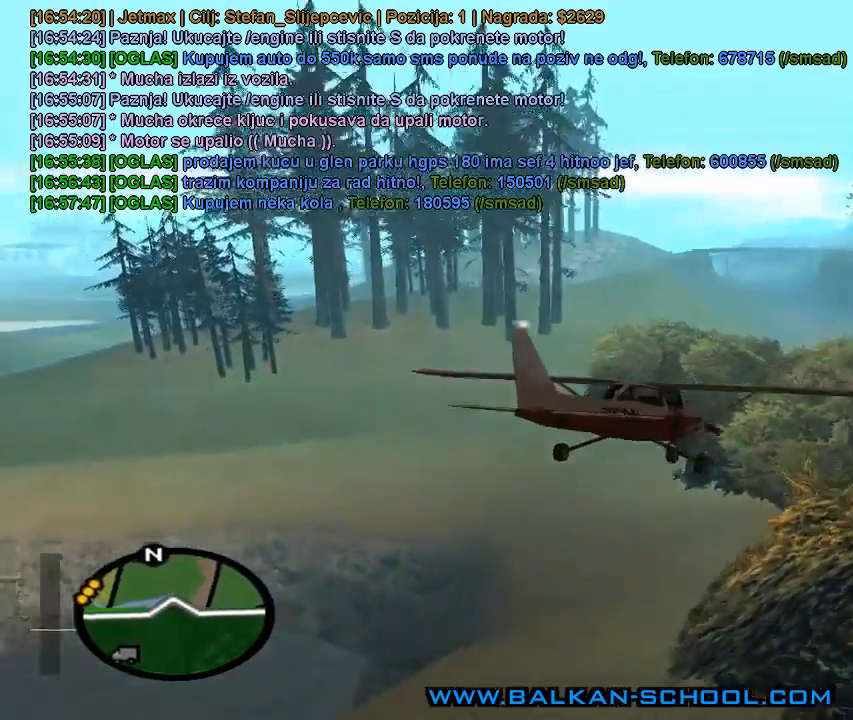
{"keys": ["w"], "mouse": [], "mouse_move": "still", "events": []}
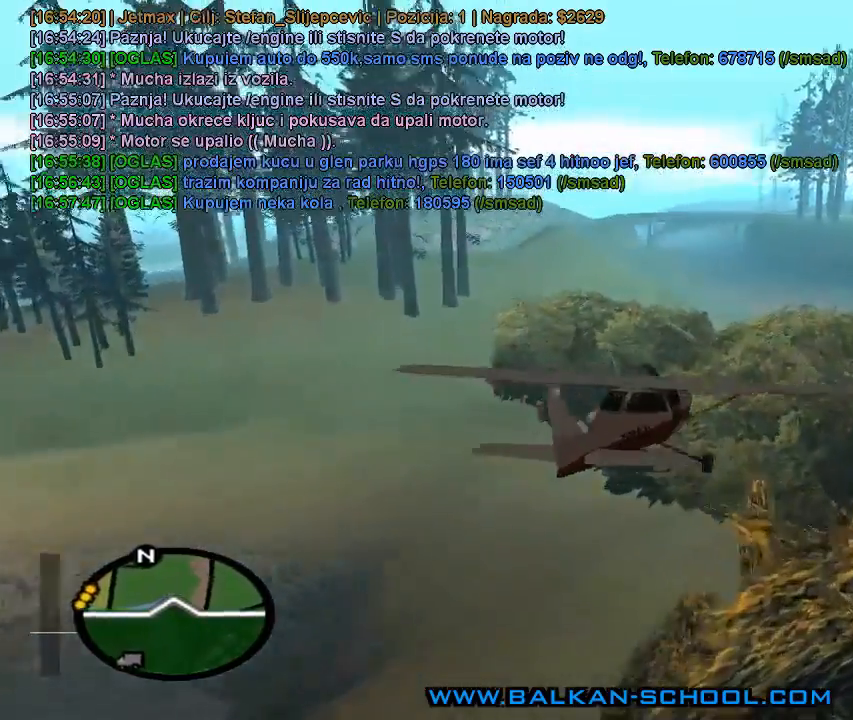
{"keys": ["q", "w"], "mouse": [], "mouse_move": "still", "events": [[100, "q", "down"]]}
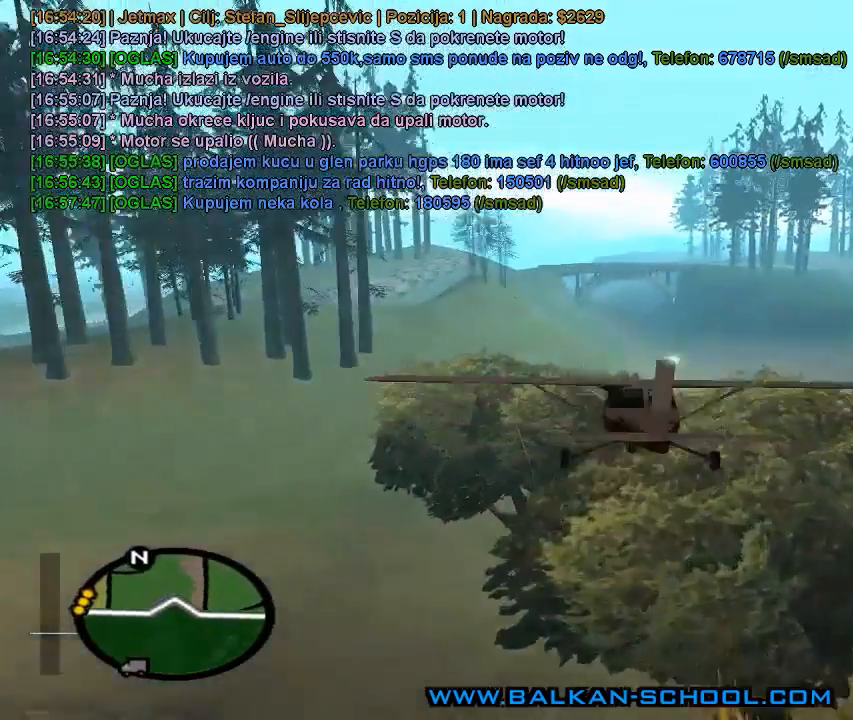
{"keys": ["w"], "mouse": [], "mouse_move": "still", "events": [[200, "q", "up"]]}
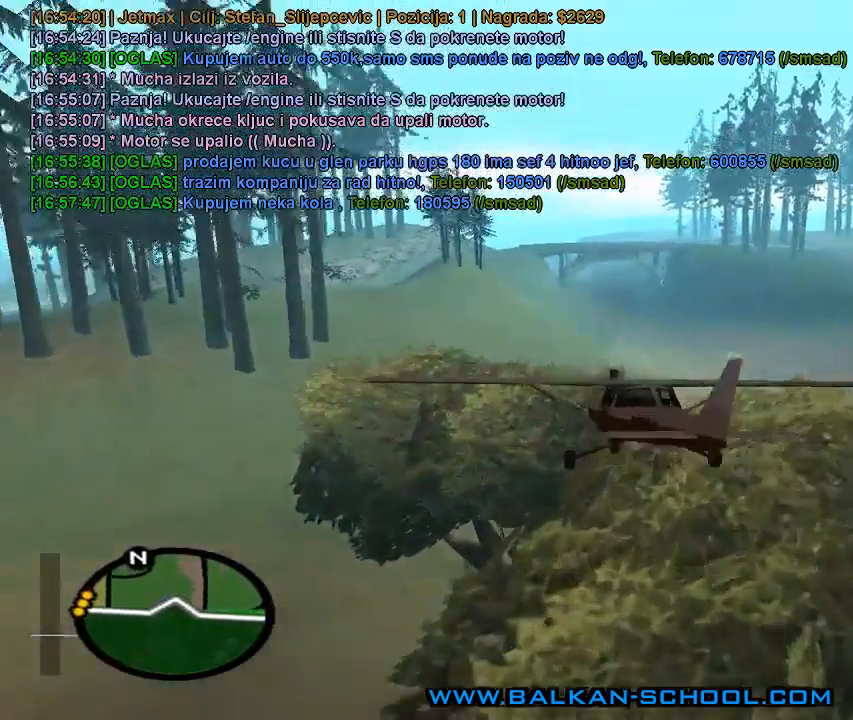
{"keys": ["w"], "mouse": [], "mouse_move": "still", "events": []}
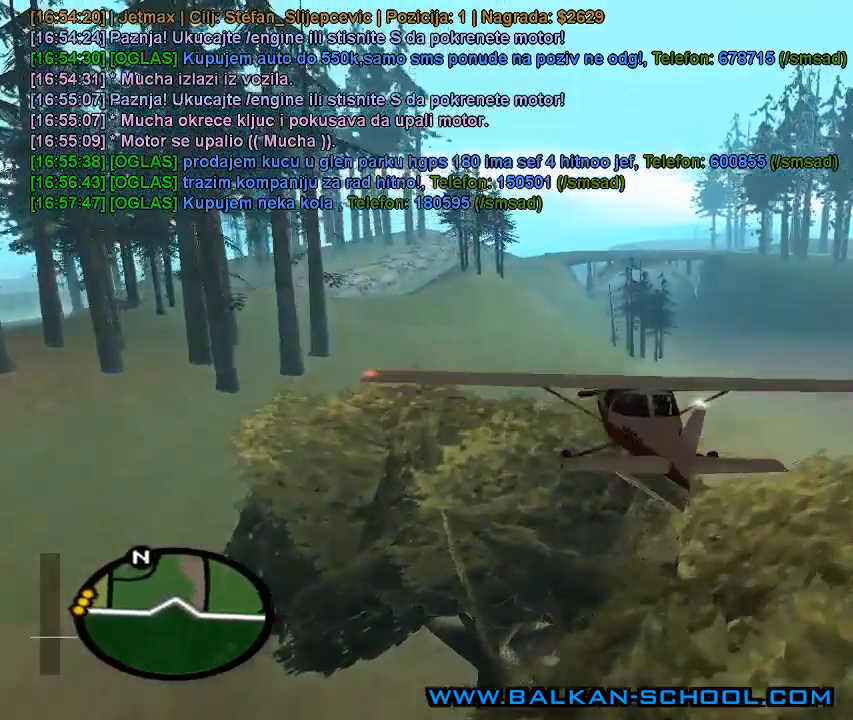
{"keys": ["w"], "mouse": [], "mouse_move": "still", "events": [[267, "e", "down"], [433, "e", "up"]]}
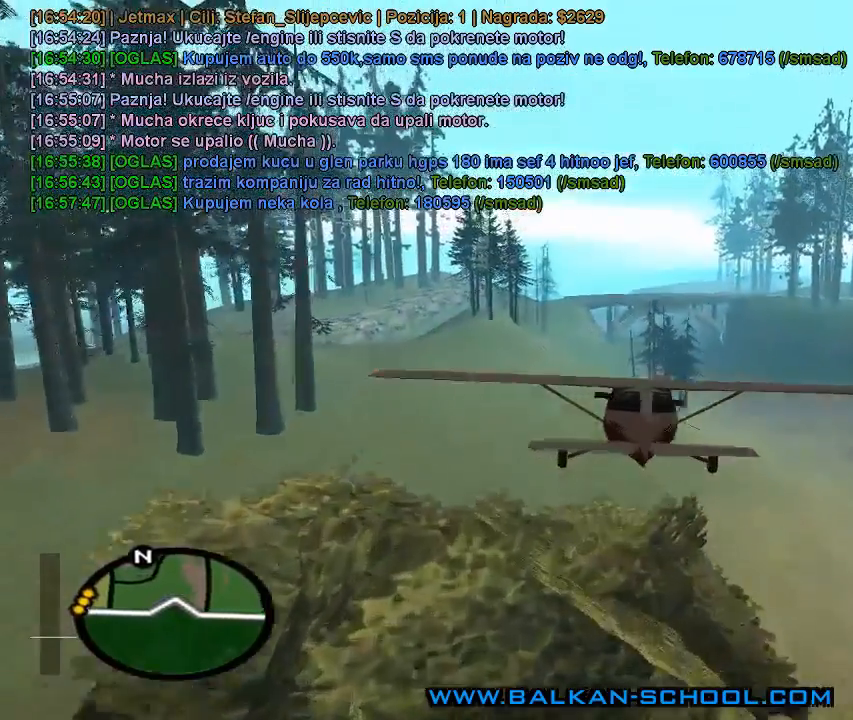
{"keys": ["w"], "mouse": [], "mouse_move": "still", "events": []}
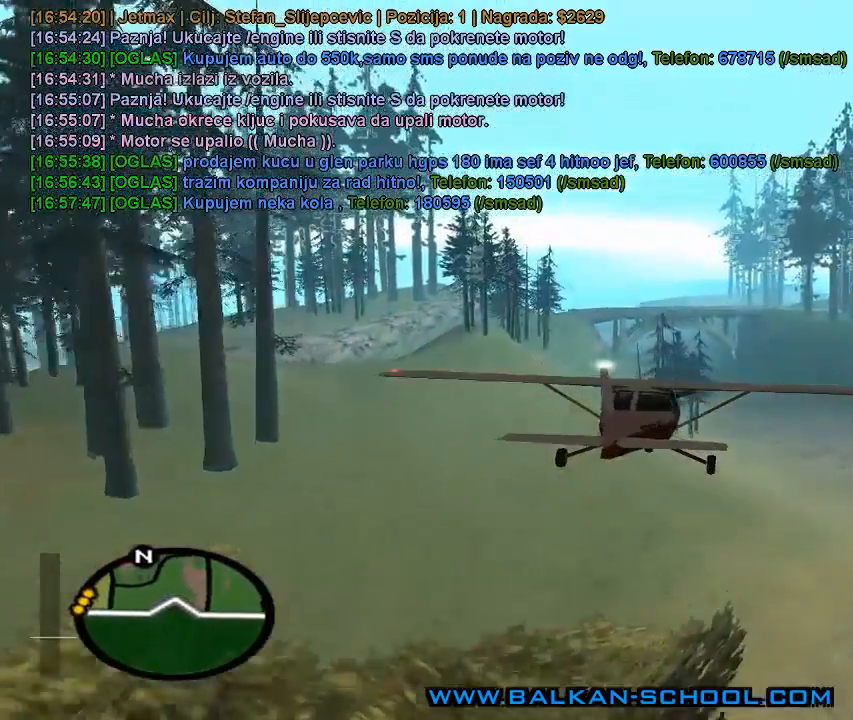
{"keys": ["w"], "mouse": [], "mouse_move": "still", "events": []}